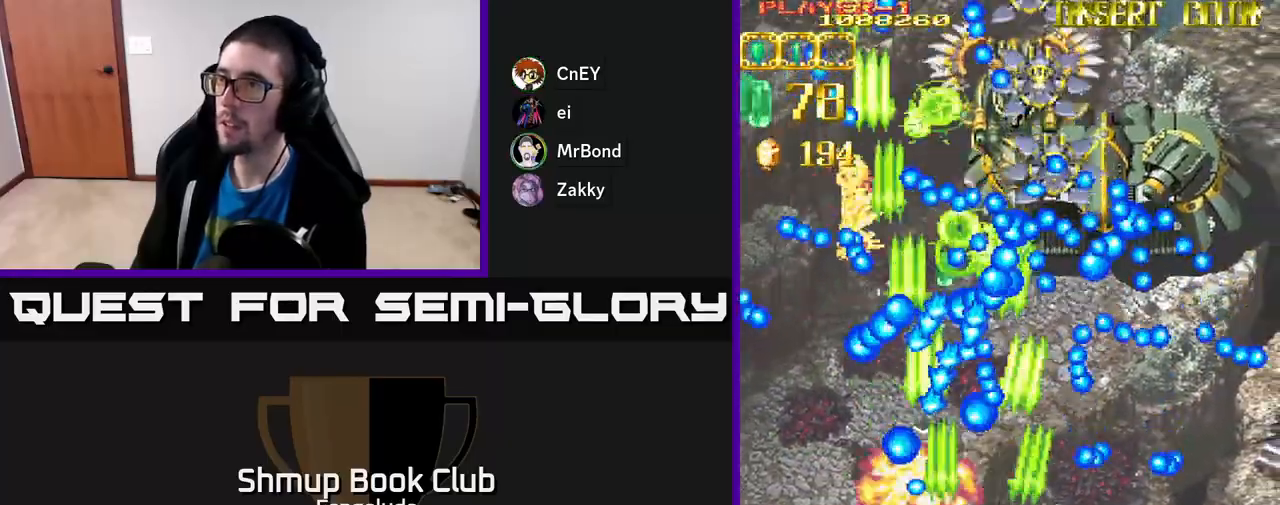
Gameplay with a controller (Xbox layout); each line is a JSON object with the inputs held at the frame after it. "events" lists button and stick changes between this image and that frame as [ms after this image, input, new state], when the widget could be followed in between. Not read: right_stick.
{"buttons": ["A"], "left_stick": "center", "events": [[83, "DPAD_DOWN", "up"], [100, "X", "up"], [167, "DPAD_RIGHT", "up"], [183, "DPAD_UP", "down"], [333, "DPAD_RIGHT", "down"], [367, "DPAD_UP", "up"], [450, "DPAD_RIGHT", "up"]]}
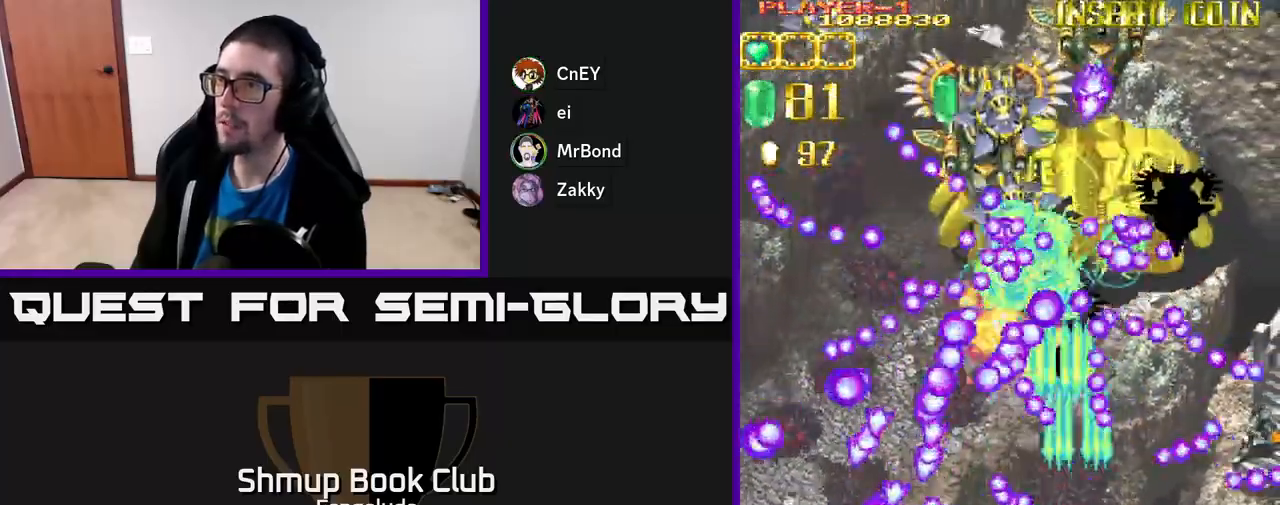
{"buttons": ["A"], "left_stick": "center", "events": [[117, "DPAD_LEFT", "down"], [117, "DPAD_UP", "down"], [200, "DPAD_UP", "up"], [217, "DPAD_LEFT", "up"]]}
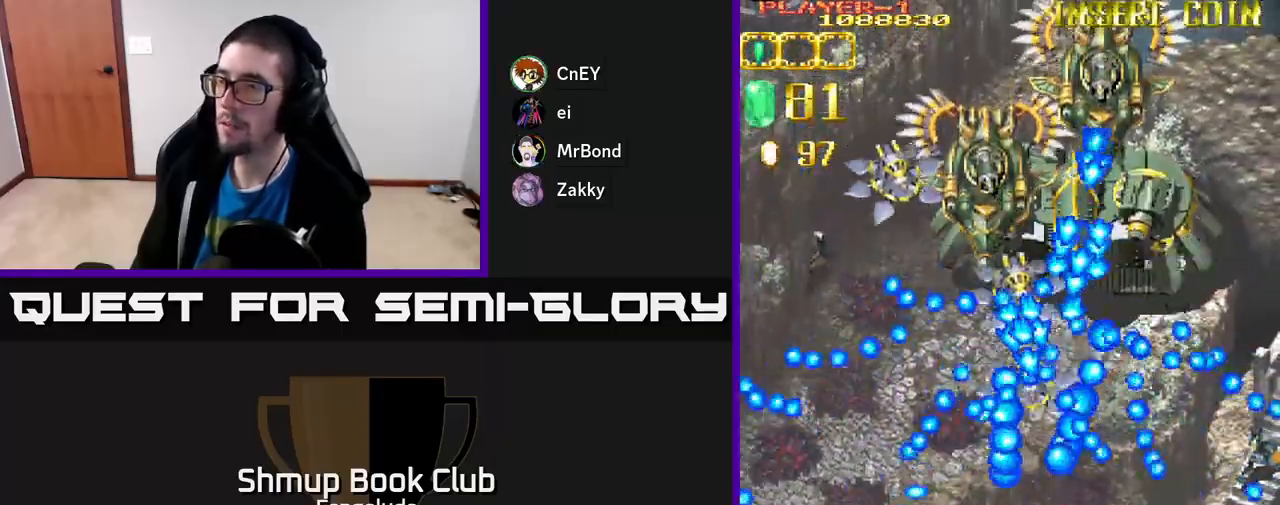
{"buttons": ["A", "DPAD_UP", "DPAD_LEFT"], "left_stick": "center", "events": [[167, "DPAD_UP", "down"], [383, "DPAD_LEFT", "down"]]}
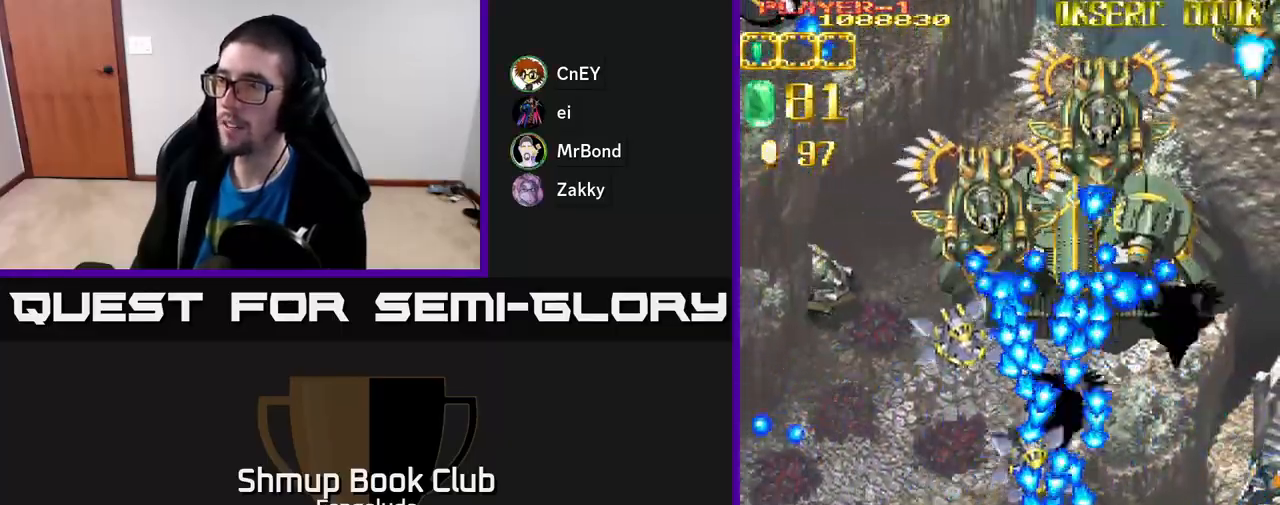
{"buttons": ["A", "DPAD_UP"], "left_stick": "center", "events": [[233, "DPAD_LEFT", "up"]]}
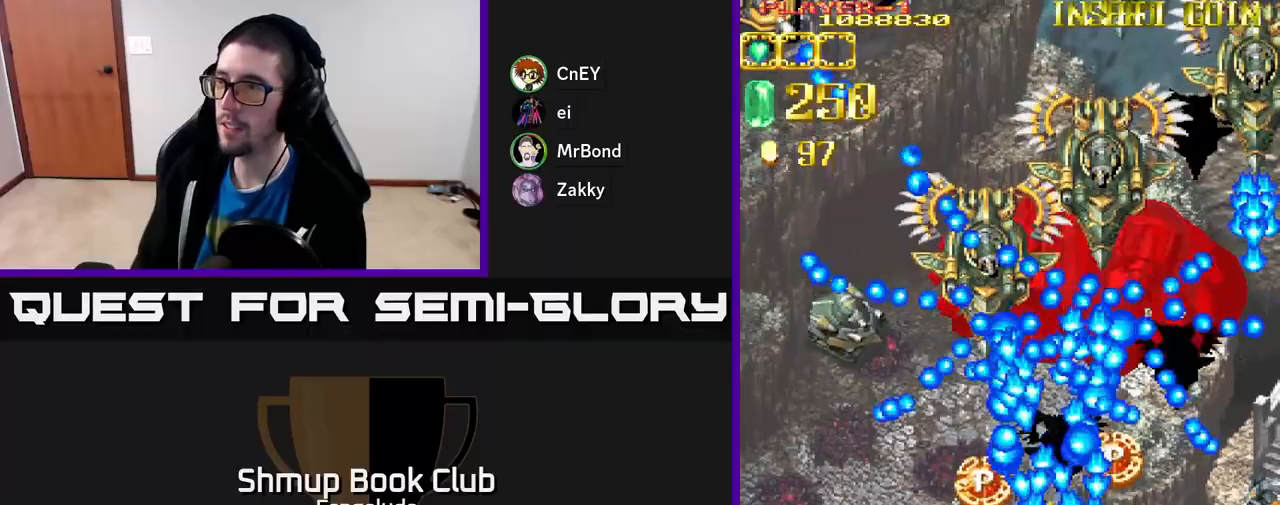
{"buttons": ["A", "DPAD_UP"], "left_stick": "center", "events": [[117, "X", "down"], [267, "X", "up"]]}
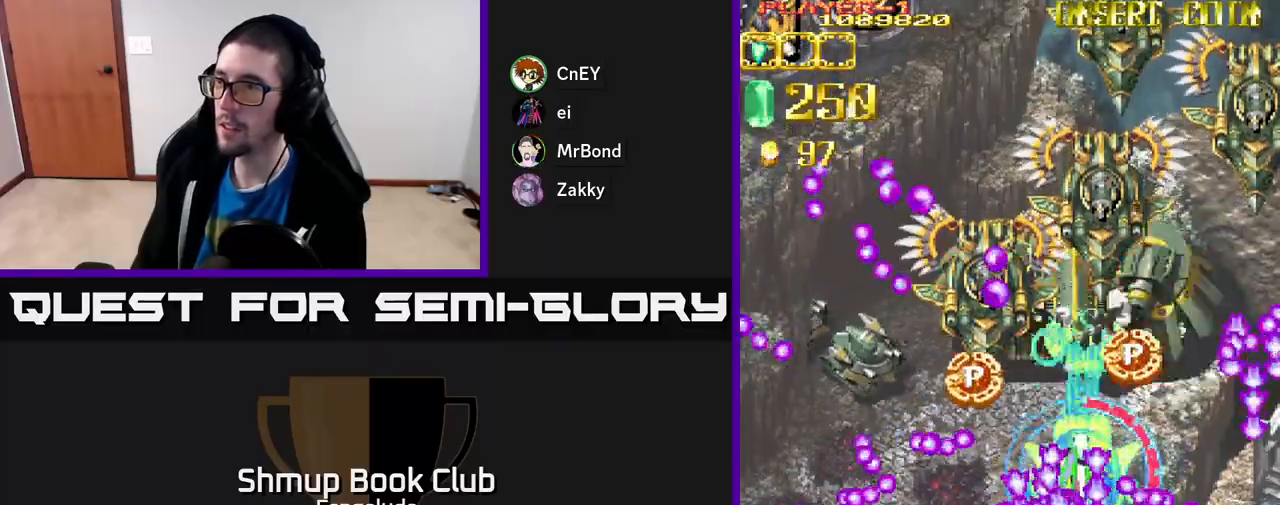
{"buttons": ["A", "DPAD_UP", "DPAD_RIGHT"], "left_stick": "center", "events": [[100, "DPAD_LEFT", "down"], [200, "DPAD_LEFT", "up"], [283, "DPAD_LEFT", "down"], [417, "DPAD_LEFT", "up"], [450, "DPAD_RIGHT", "down"]]}
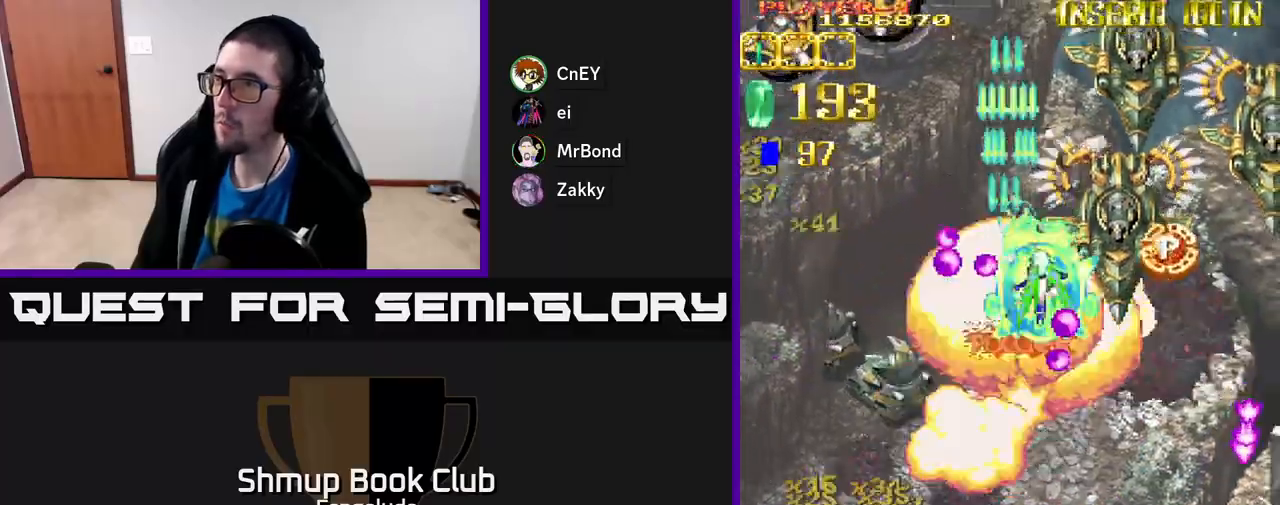
{"buttons": ["A", "DPAD_UP", "DPAD_RIGHT"], "left_stick": "center", "events": [[33, "DPAD_UP", "up"], [83, "DPAD_DOWN", "down"], [233, "DPAD_DOWN", "up"], [283, "DPAD_UP", "down"], [317, "DPAD_RIGHT", "up"], [483, "DPAD_RIGHT", "down"]]}
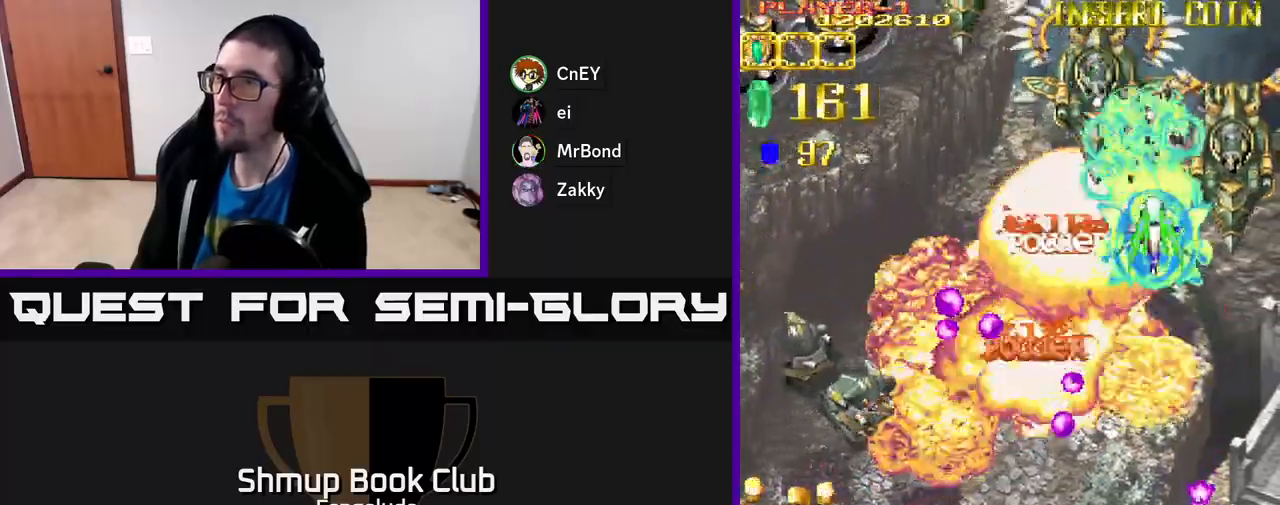
{"buttons": ["A", "DPAD_LEFT"], "left_stick": "center"}
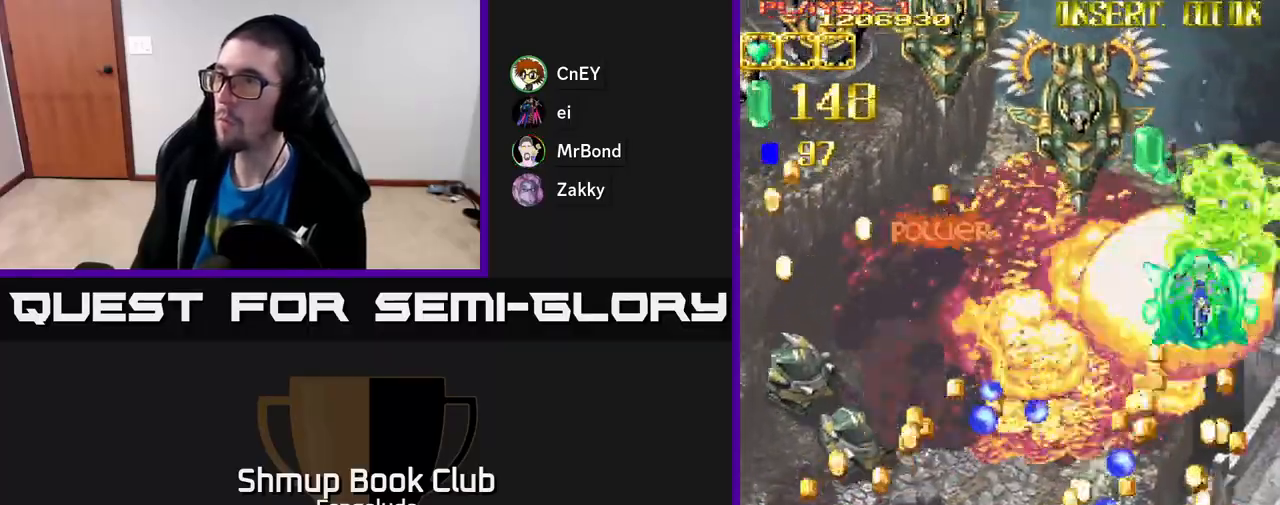
{"buttons": ["A", "DPAD_DOWN", "DPAD_LEFT"], "left_stick": "center", "events": [[433, "DPAD_DOWN", "down"]]}
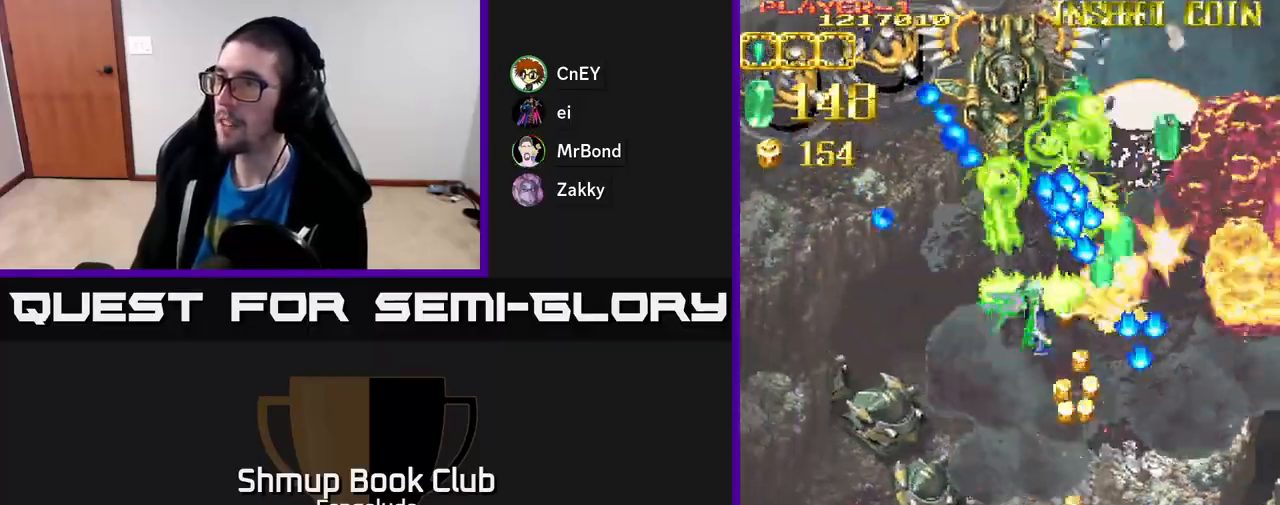
{"buttons": ["A", "DPAD_DOWN"], "left_stick": "center", "events": [[283, "DPAD_LEFT", "up"]]}
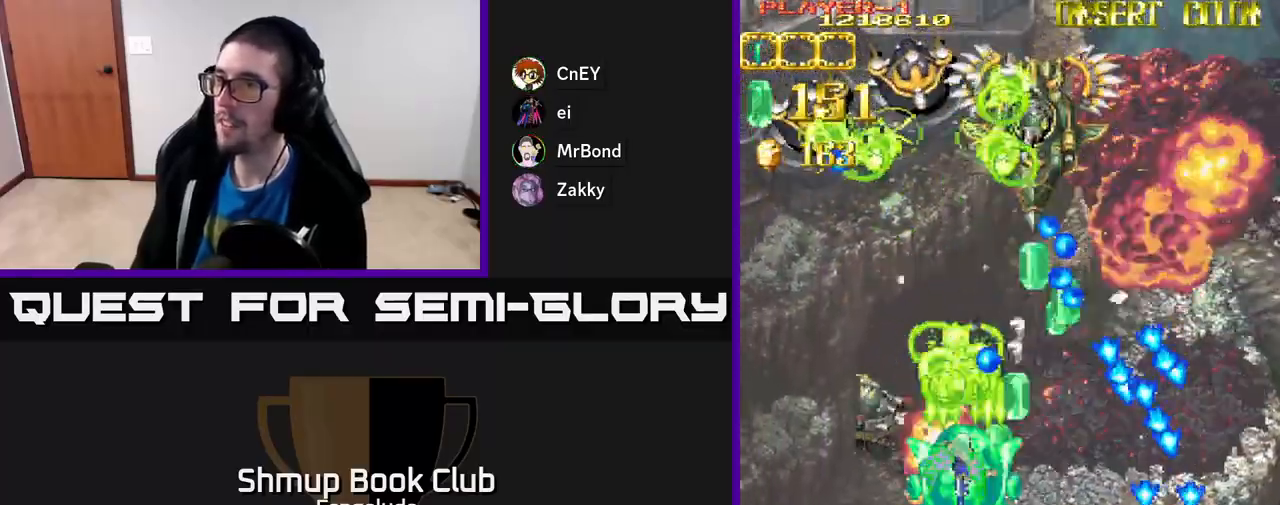
{"buttons": ["A", "DPAD_LEFT"], "left_stick": "center", "events": [[367, "DPAD_DOWN", "up"], [367, "DPAD_LEFT", "down"]]}
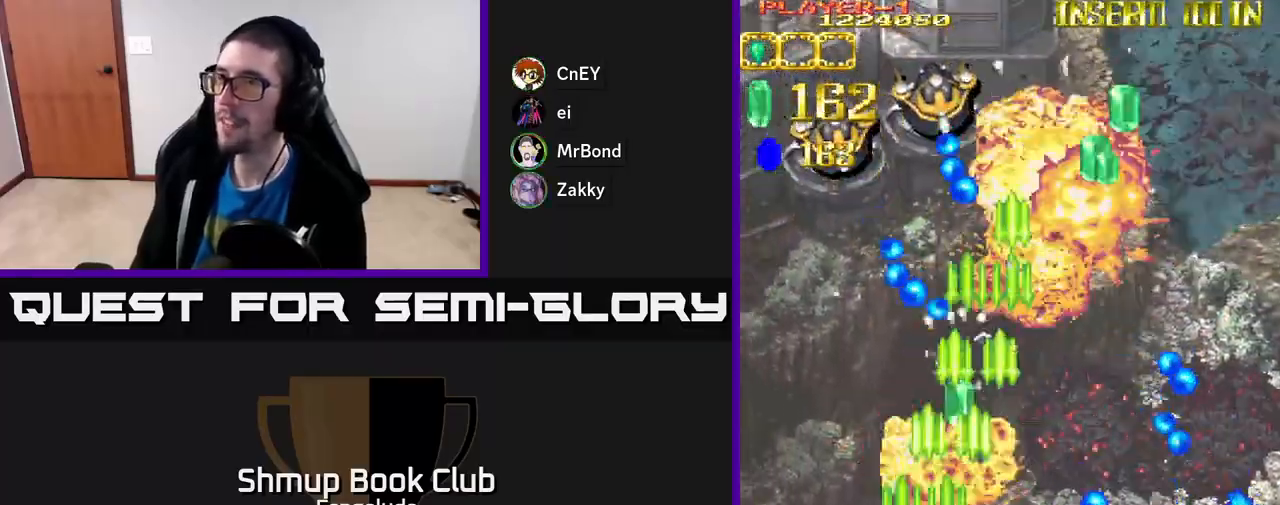
{"buttons": ["A", "DPAD_UP", "DPAD_LEFT"], "left_stick": "center", "events": [[67, "DPAD_UP", "down"], [250, "DPAD_UP", "up"], [283, "DPAD_UP", "down"]]}
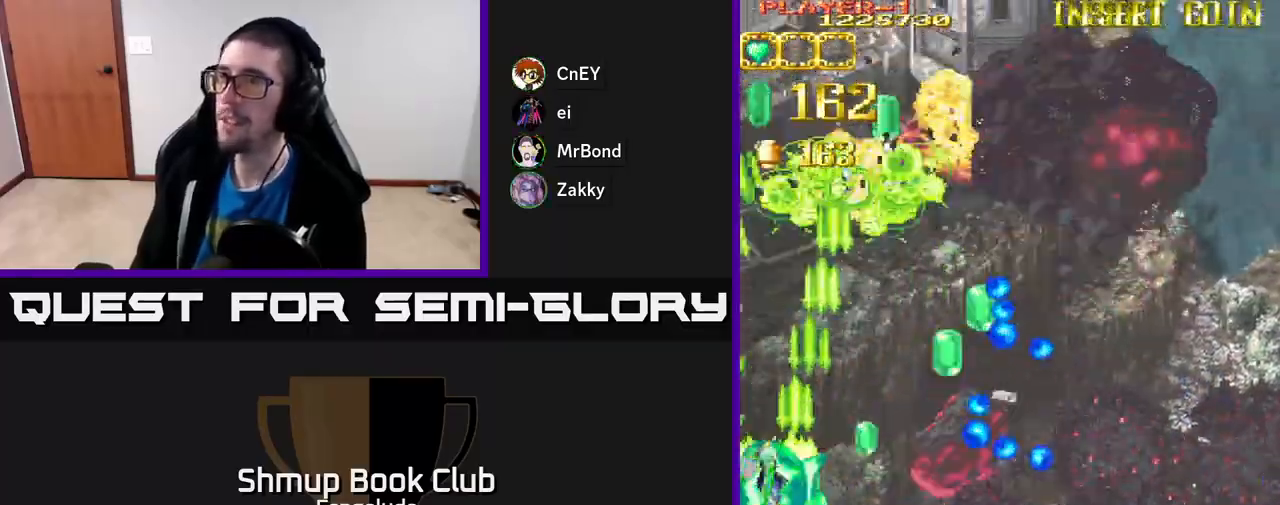
{"buttons": ["A", "DPAD_RIGHT"], "left_stick": "center", "events": [[167, "DPAD_LEFT", "up"], [200, "DPAD_RIGHT", "down"], [383, "DPAD_UP", "up"]]}
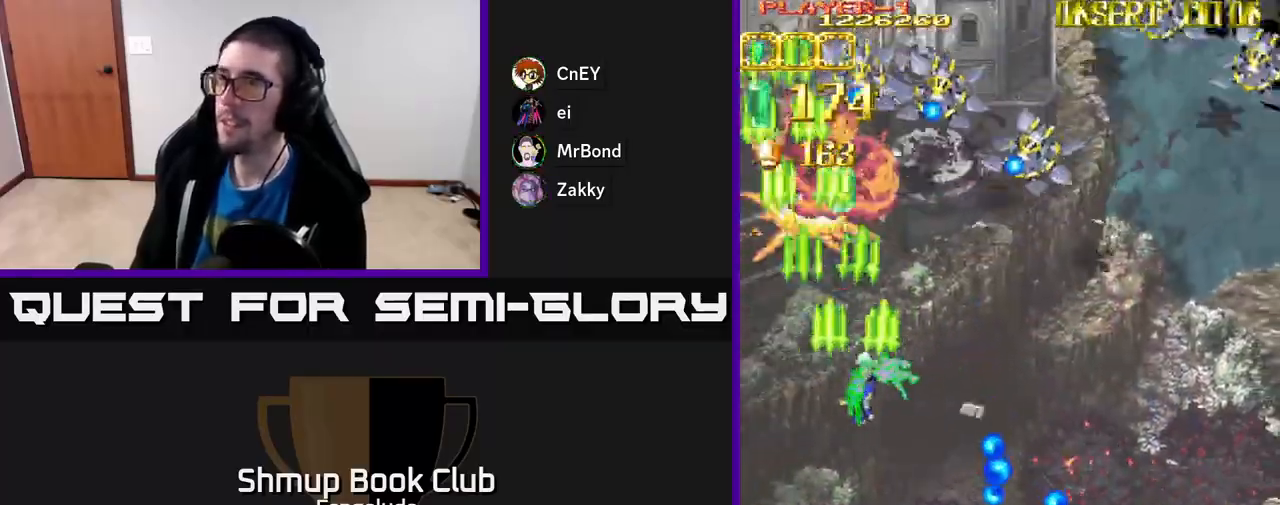
{"buttons": ["A", "DPAD_RIGHT"], "left_stick": "center", "events": []}
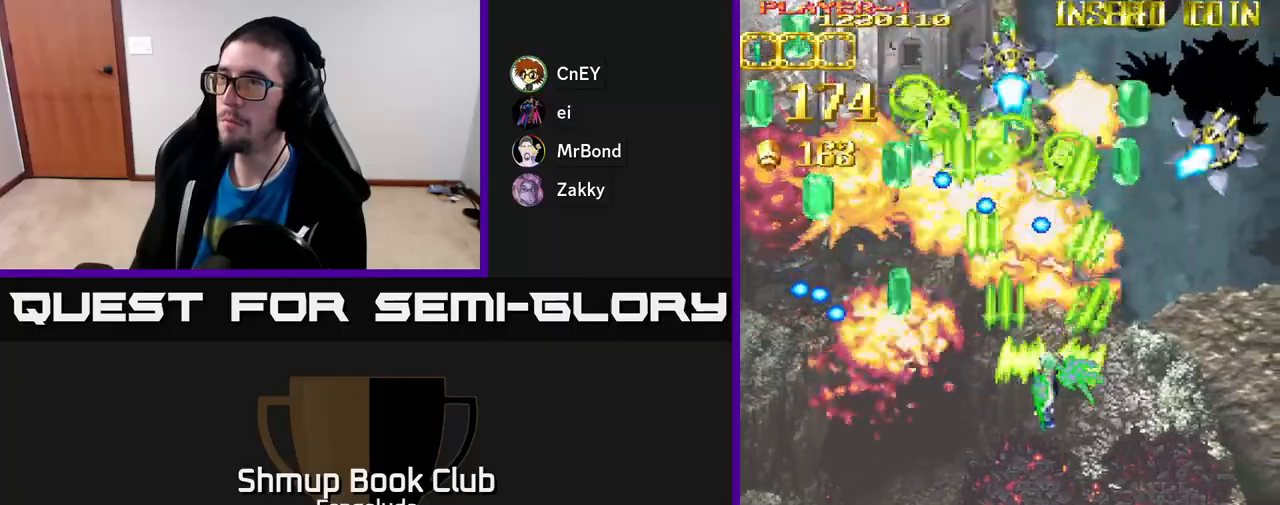
{"buttons": ["A", "DPAD_DOWN", "DPAD_RIGHT"], "left_stick": "center", "events": [[17, "DPAD_DOWN", "down"]]}
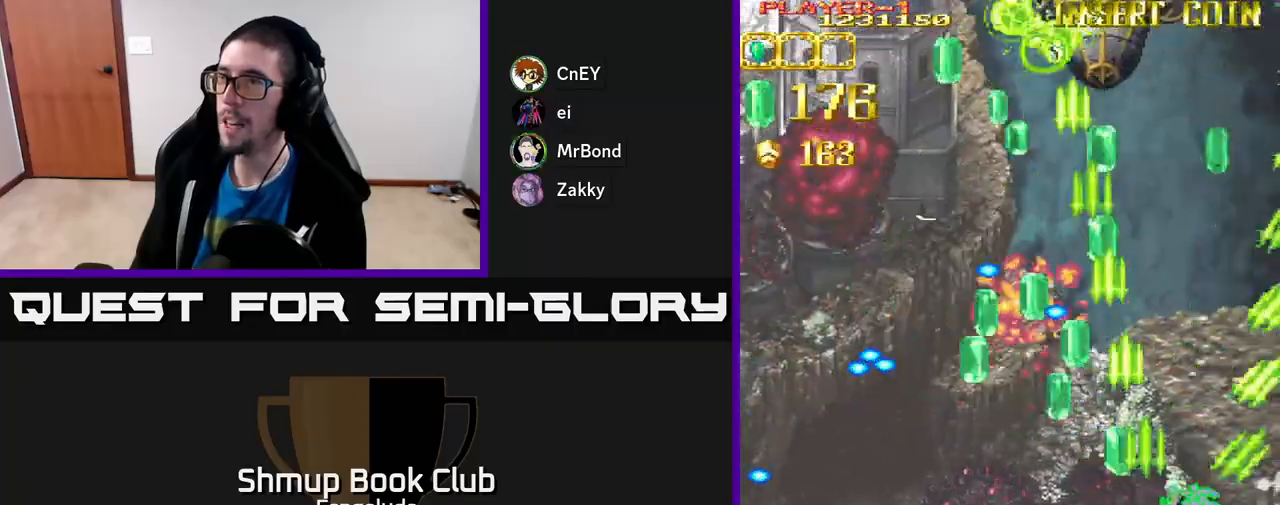
{"buttons": ["A", "DPAD_UP", "DPAD_LEFT"], "left_stick": "center", "events": [[167, "DPAD_DOWN", "up"], [233, "DPAD_RIGHT", "up"], [250, "DPAD_UP", "down"], [317, "DPAD_LEFT", "down"]]}
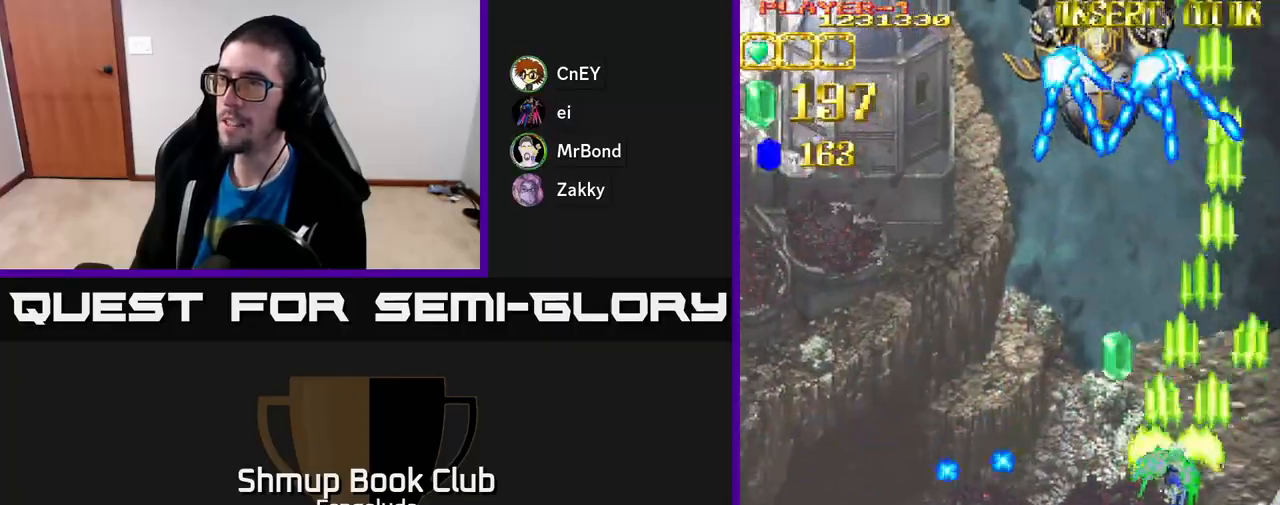
{"buttons": ["A", "DPAD_LEFT"], "left_stick": "center", "events": [[200, "DPAD_UP", "up"], [283, "DPAD_DOWN", "down"], [333, "DPAD_LEFT", "up"], [383, "DPAD_LEFT", "down"], [433, "DPAD_DOWN", "up"]]}
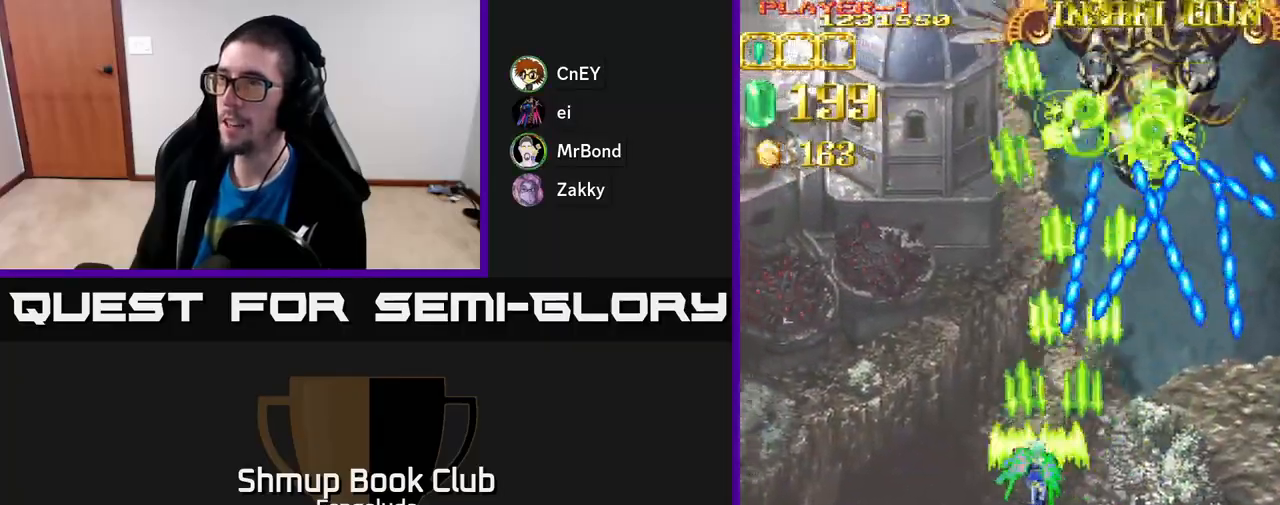
{"buttons": ["A", "DPAD_LEFT"], "left_stick": "center", "events": [[117, "DPAD_UP", "down"], [317, "DPAD_UP", "up"]]}
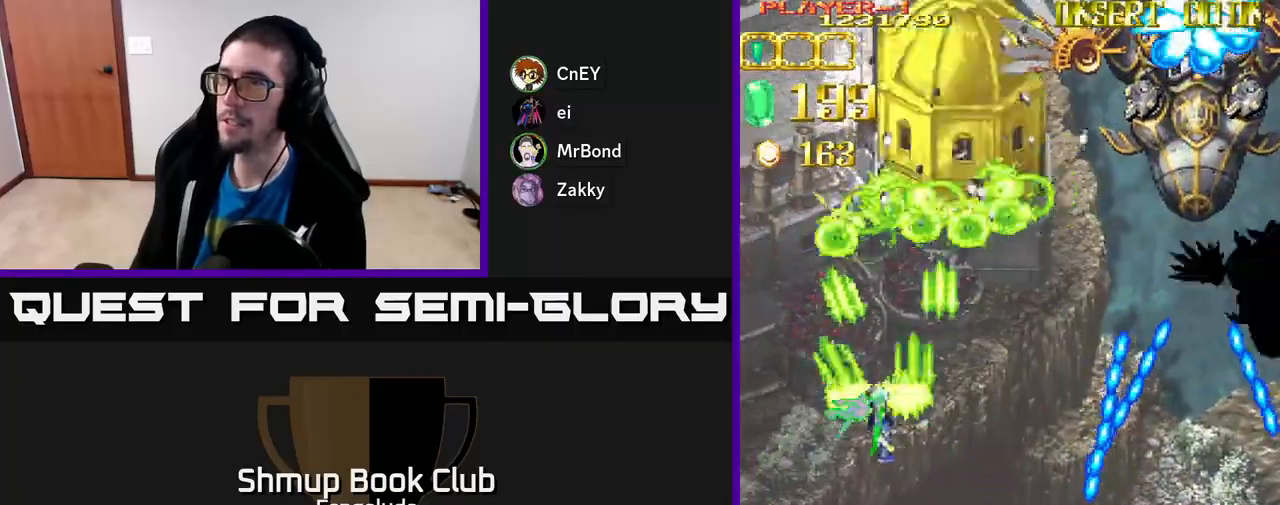
{"buttons": ["A", "DPAD_RIGHT"], "left_stick": "center", "events": [[250, "DPAD_LEFT", "up"], [267, "DPAD_RIGHT", "down"]]}
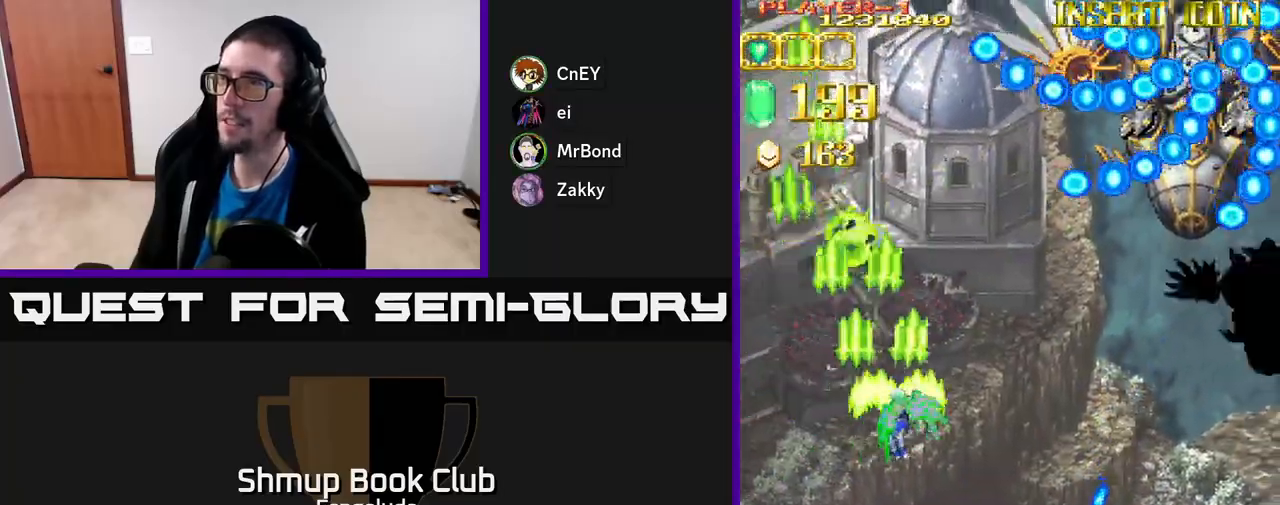
{"buttons": ["A", "DPAD_RIGHT"], "left_stick": "center", "events": [[67, "DPAD_DOWN", "down"], [100, "DPAD_RIGHT", "up"], [217, "DPAD_LEFT", "down"], [250, "DPAD_LEFT", "up"], [317, "DPAD_RIGHT", "down"], [383, "DPAD_DOWN", "up"]]}
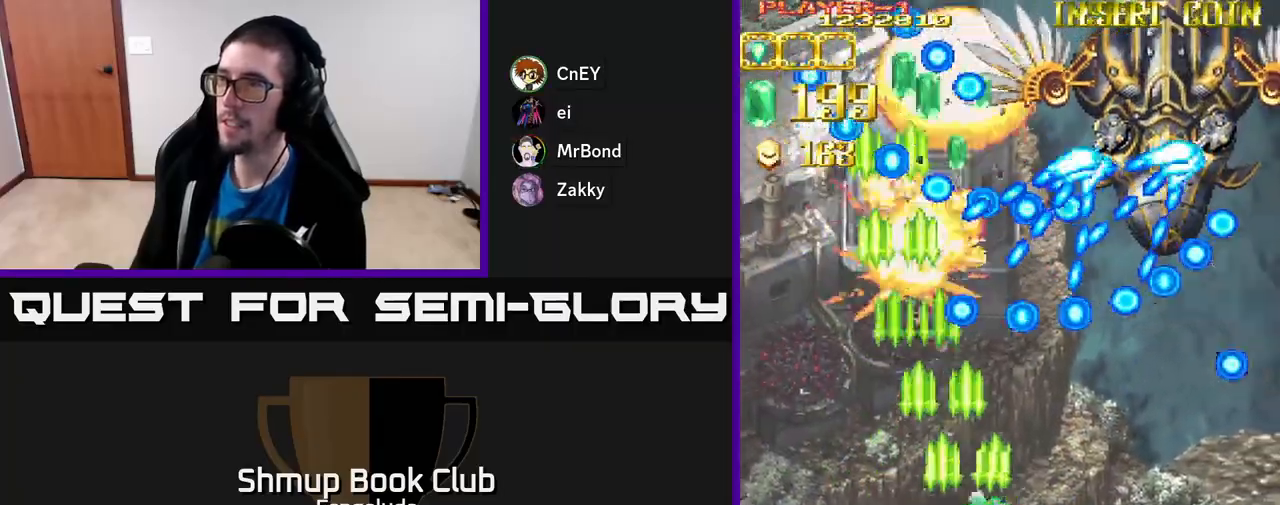
{"buttons": ["A", "DPAD_DOWN"], "left_stick": "center", "events": [[317, "DPAD_DOWN", "down"], [383, "DPAD_RIGHT", "up"]]}
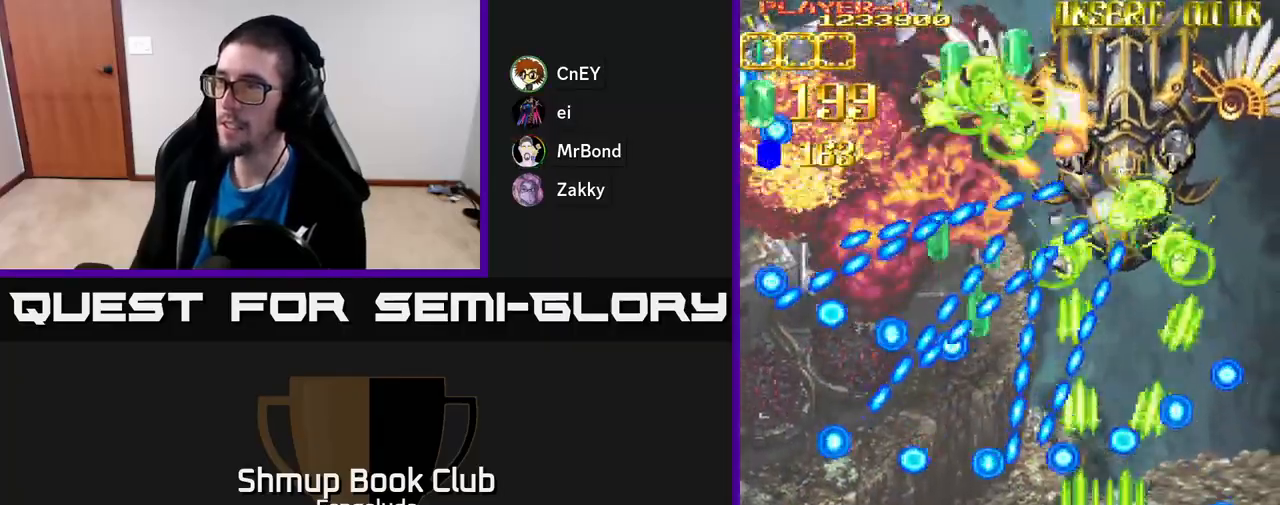
{"buttons": ["A", "DPAD_UP"], "left_stick": "center", "events": [[33, "DPAD_DOWN", "up"], [200, "DPAD_RIGHT", "down"], [300, "DPAD_RIGHT", "up"], [433, "DPAD_UP", "down"]]}
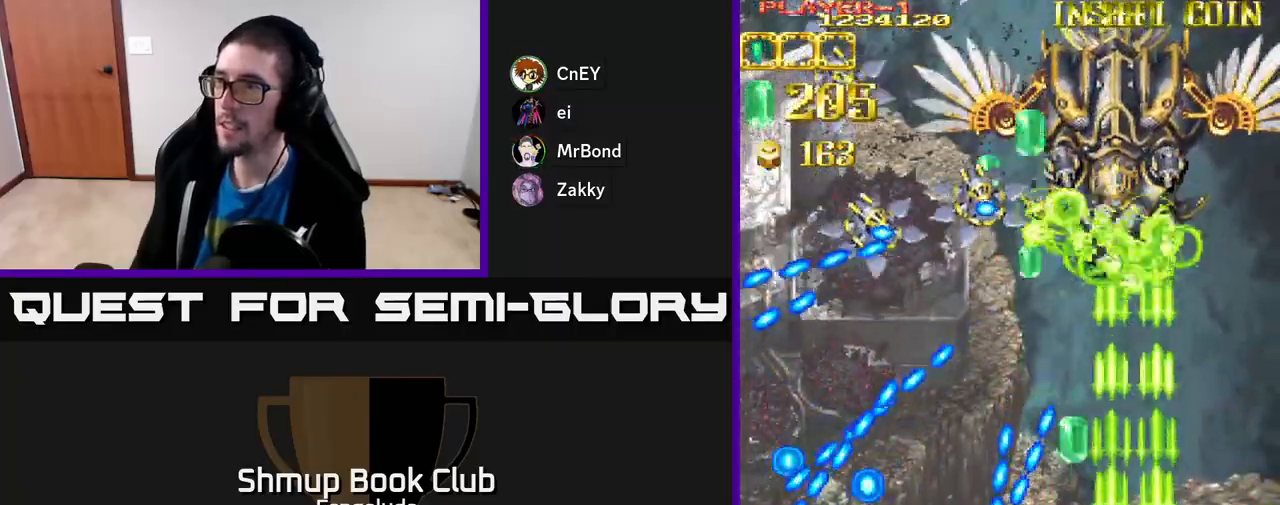
{"buttons": ["A", "DPAD_DOWN"], "left_stick": "center", "events": [[217, "DPAD_UP", "up"], [350, "DPAD_DOWN", "down"]]}
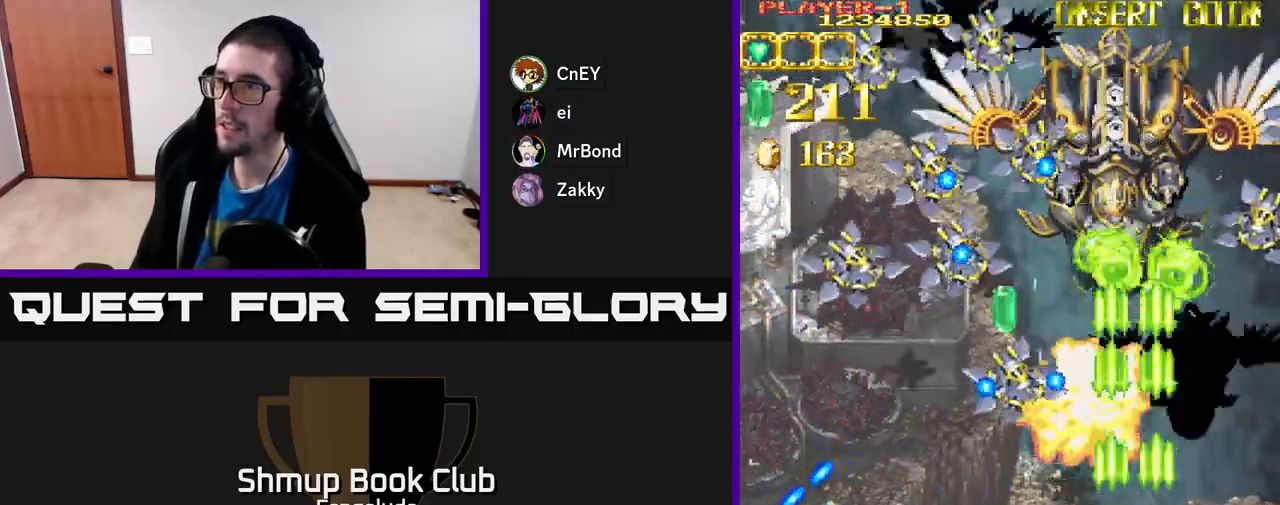
{"buttons": [], "left_stick": "center", "events": [[183, "X", "down"], [333, "X", "up"], [367, "DPAD_DOWN", "up"], [433, "A", "up"]]}
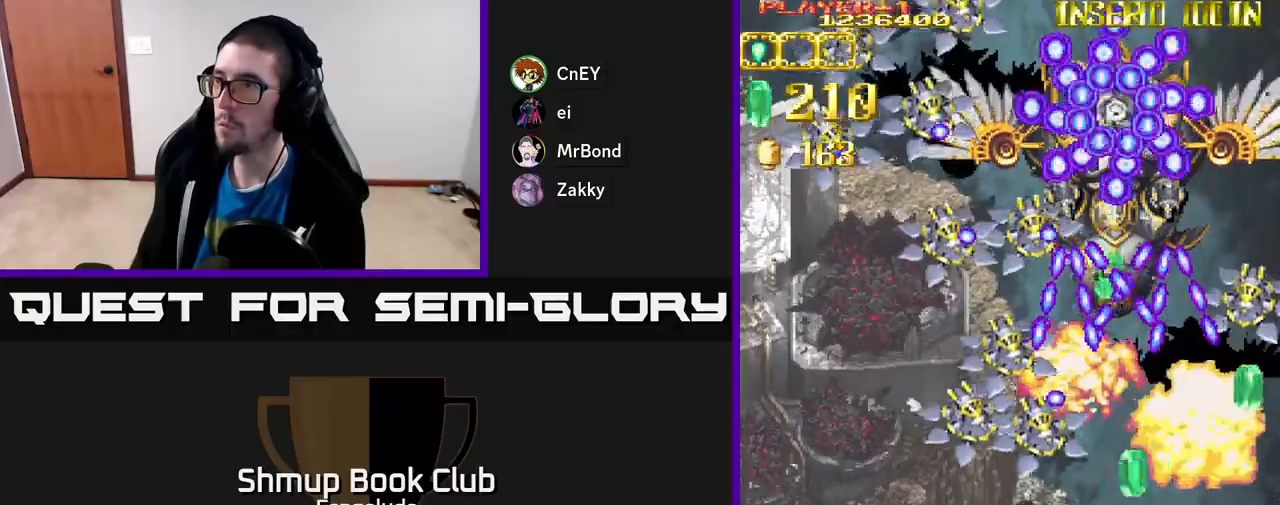
{"buttons": ["A"], "left_stick": "center", "events": [[50, "A", "down"], [117, "DPAD_LEFT", "down"], [200, "DPAD_LEFT", "up"]]}
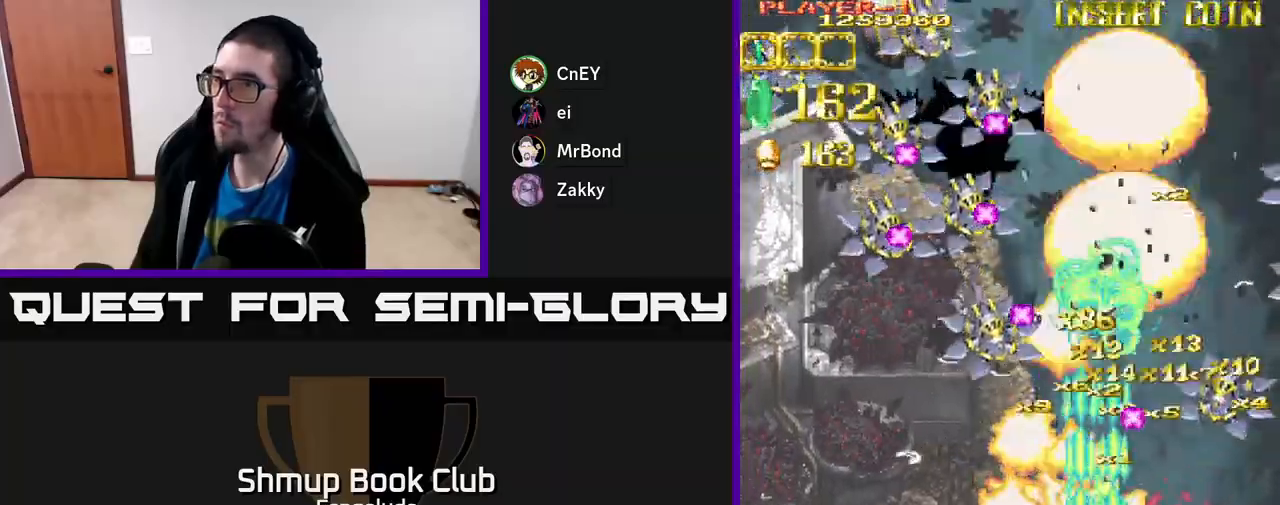
{"buttons": ["A"], "left_stick": "center", "events": []}
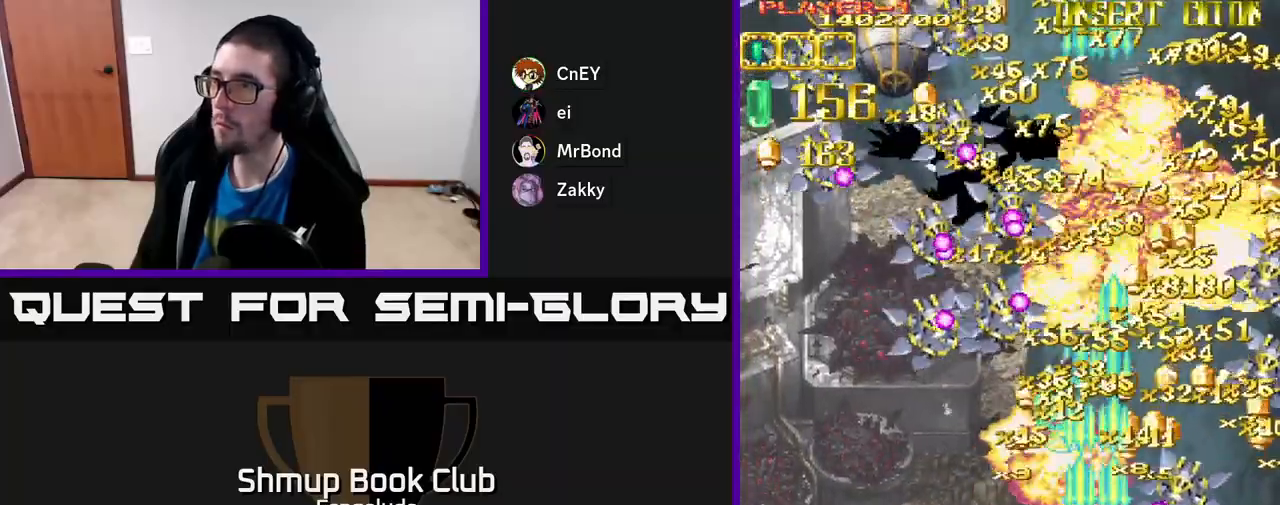
{"buttons": ["A", "DPAD_LEFT"], "left_stick": "center", "events": [[83, "DPAD_RIGHT", "down"], [100, "DPAD_UP", "down"], [150, "X", "down"], [233, "DPAD_UP", "up"], [250, "X", "up"], [300, "DPAD_DOWN", "down"], [333, "DPAD_RIGHT", "up"], [383, "DPAD_LEFT", "down"], [433, "DPAD_DOWN", "up"]]}
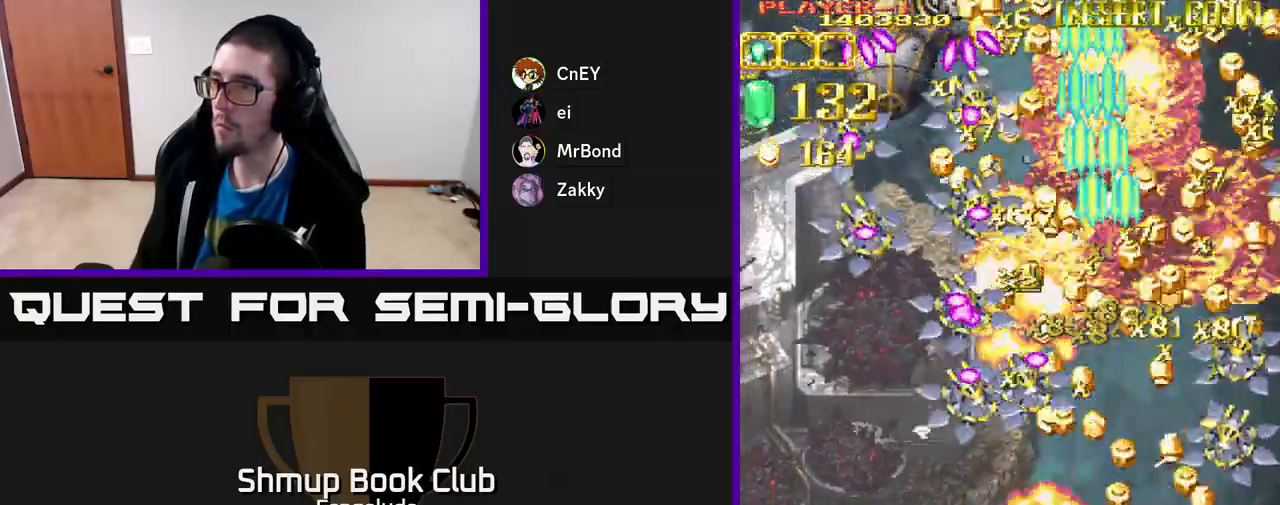
{"buttons": ["A", "DPAD_LEFT"], "left_stick": "center", "events": [[167, "DPAD_LEFT", "up"], [183, "DPAD_RIGHT", "down"], [367, "DPAD_RIGHT", "up"], [383, "DPAD_LEFT", "down"]]}
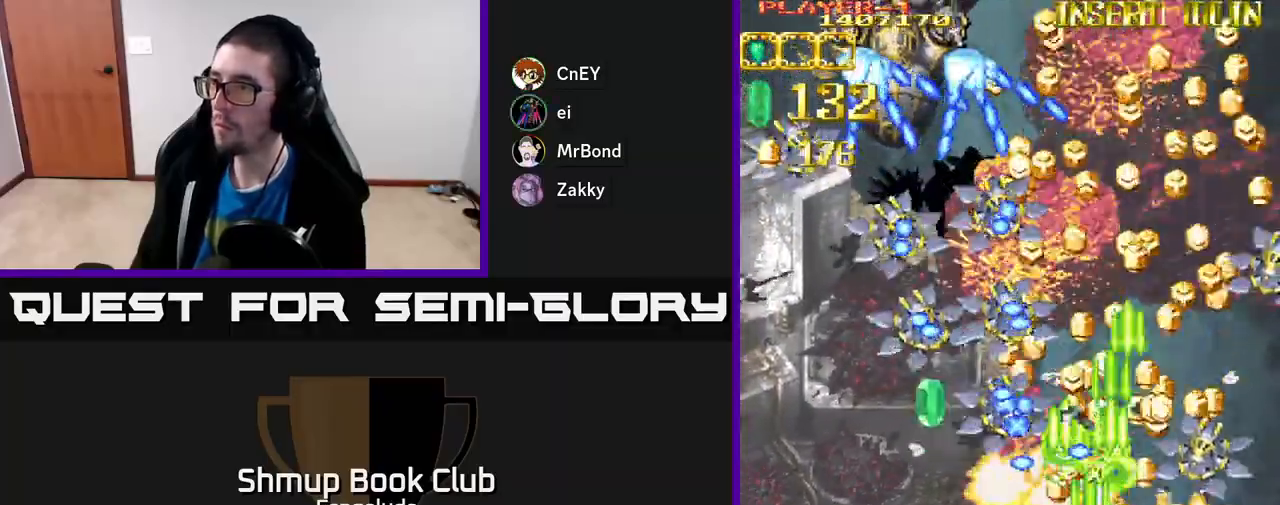
{"buttons": ["A", "DPAD_LEFT"], "left_stick": "center", "events": [[167, "DPAD_LEFT", "up"], [183, "DPAD_RIGHT", "down"], [267, "DPAD_RIGHT", "up"], [300, "DPAD_LEFT", "down"]]}
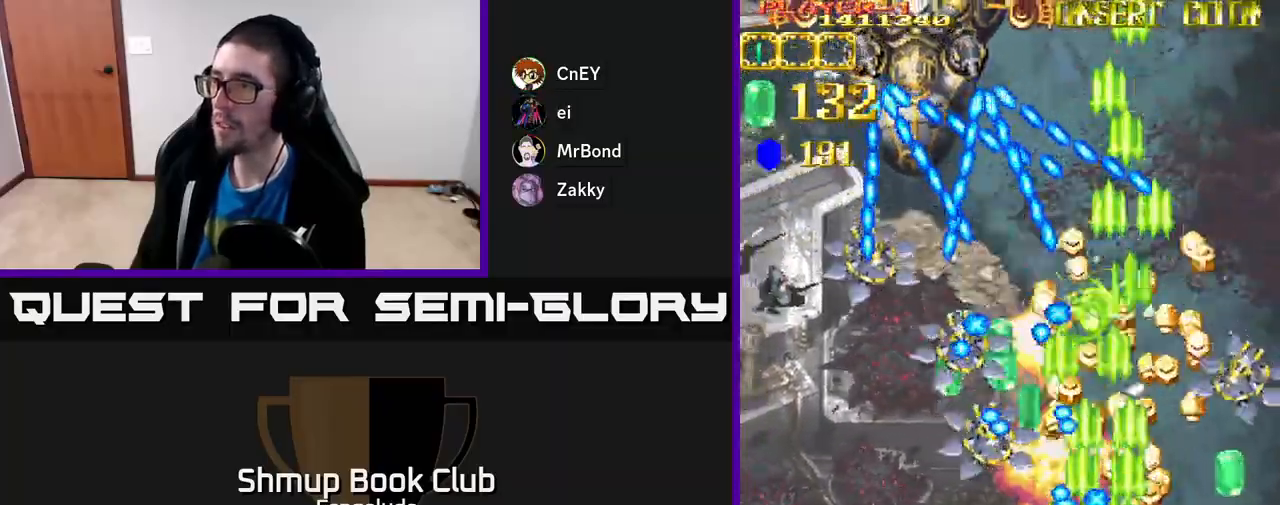
{"buttons": ["A", "DPAD_UP", "DPAD_LEFT"], "left_stick": "center", "events": [[450, "DPAD_UP", "down"]]}
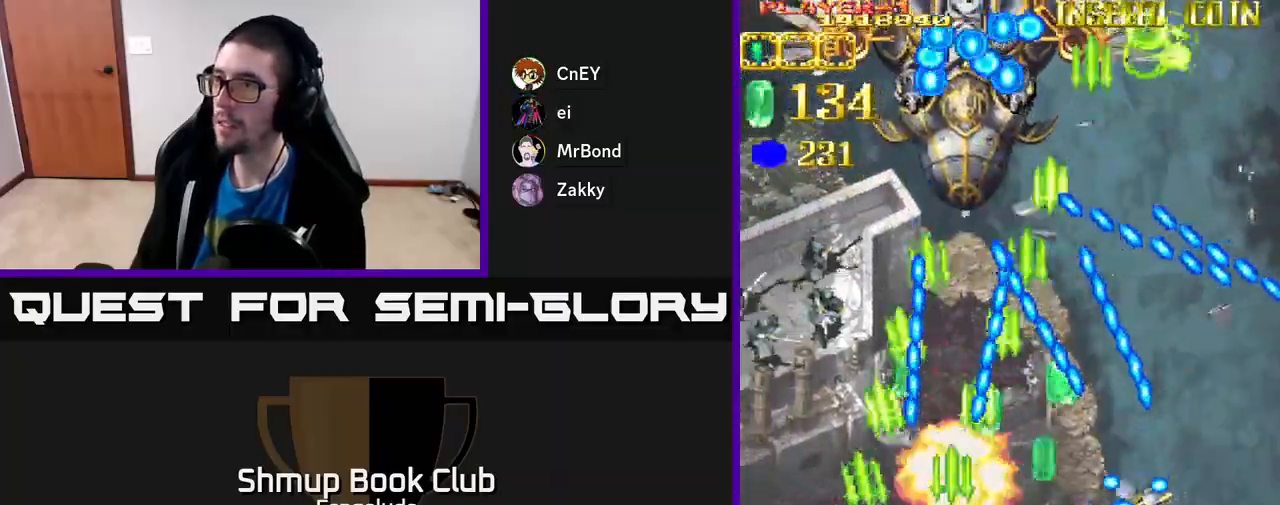
{"buttons": ["A", "DPAD_DOWN"], "left_stick": "center", "events": [[367, "DPAD_LEFT", "up"], [467, "DPAD_UP", "up"], [500, "DPAD_DOWN", "down"]]}